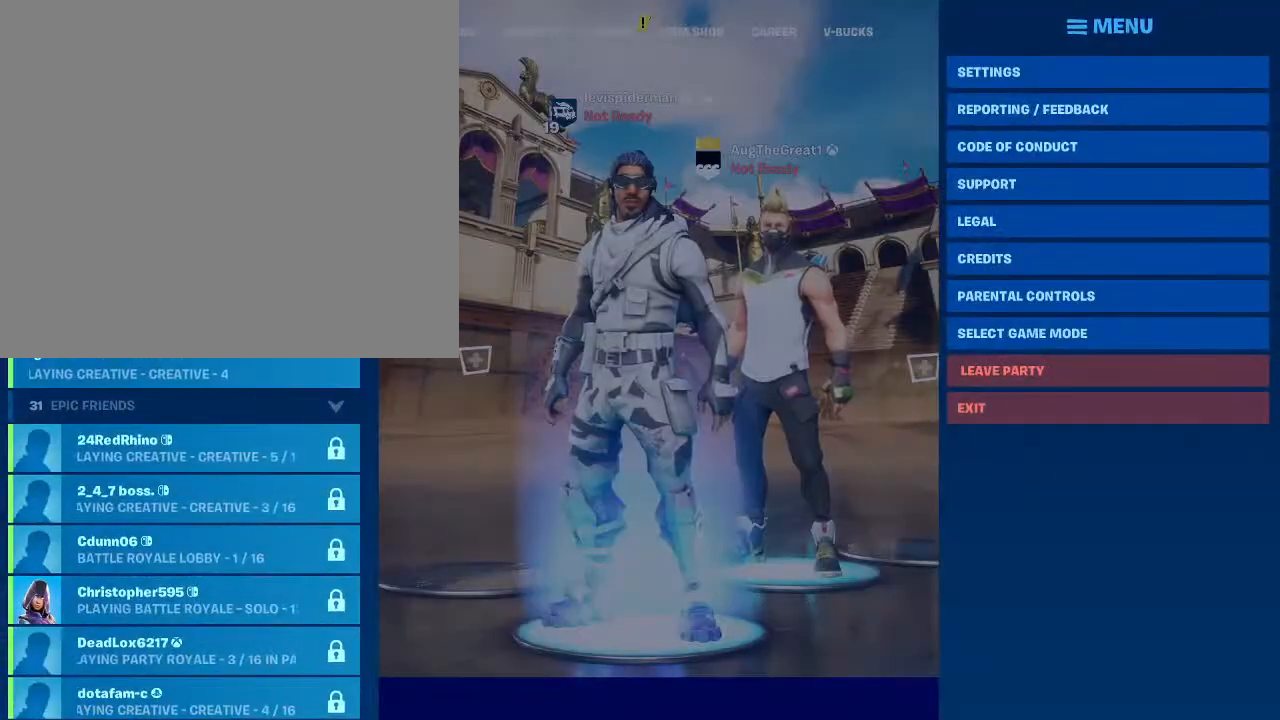
Gameplay with a controller (Xbox layout); each line is a JSON object with the inputs held at the frame after it. "events" lists button and stick changes between this image and that frame as [ms after this image, input, new state], when the widget could be followed in between.
{"buttons": [], "left_stick": "center", "right_stick": "center", "events": [[267, "R3", "down"], [267, "right_stick", "right"], [500, "R3", "up"], [500, "right_stick", "center"]]}
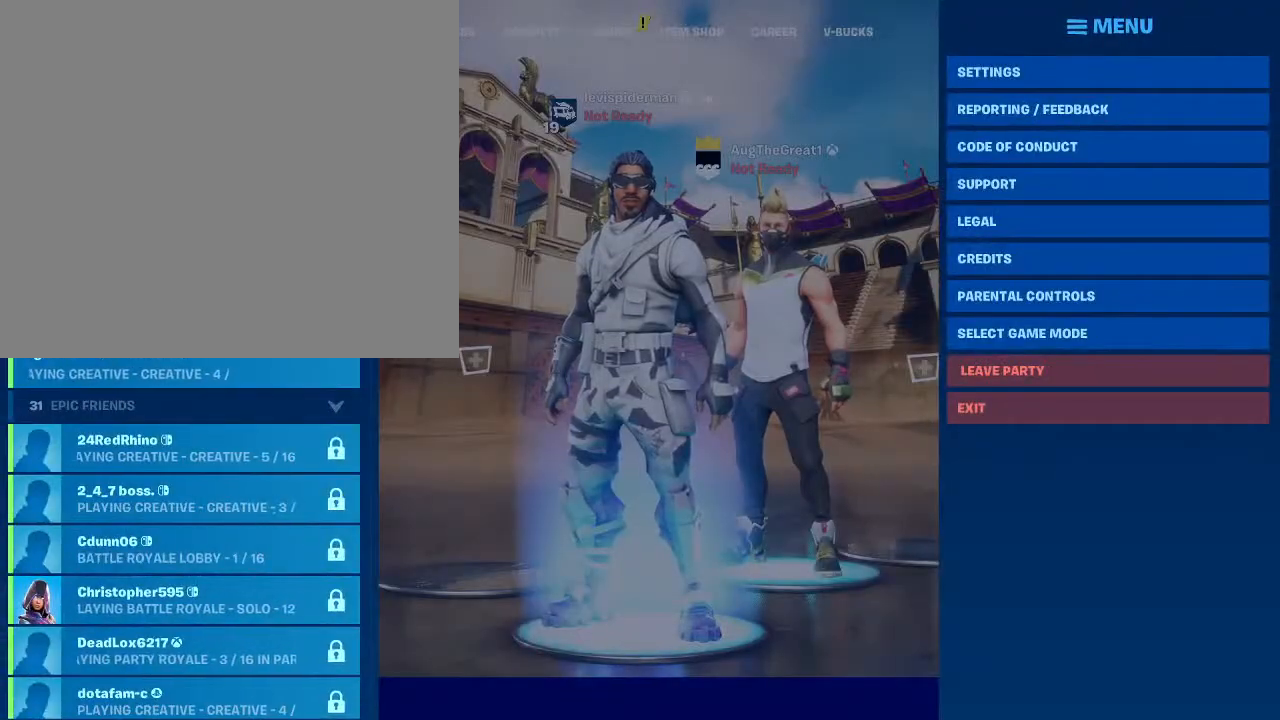
{"buttons": [], "left_stick": "center", "right_stick": "center", "events": []}
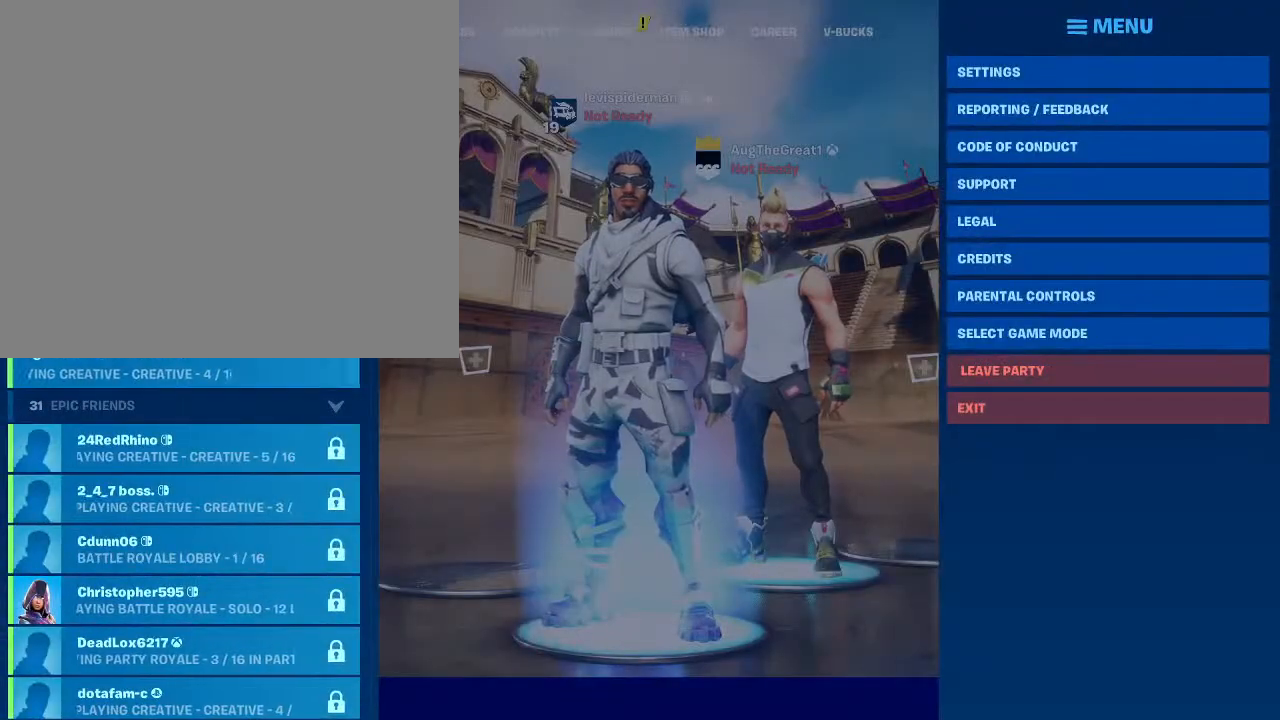
{"buttons": [], "left_stick": "center", "right_stick": "center", "events": []}
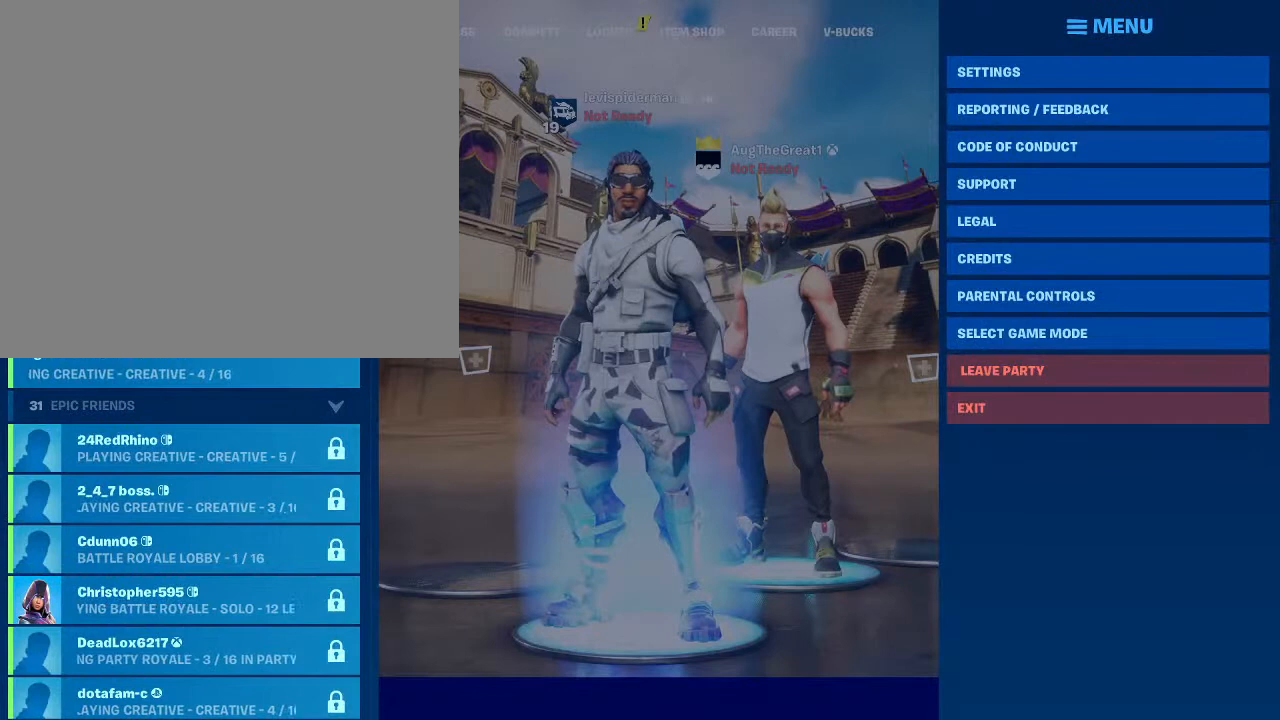
{"buttons": [], "left_stick": "center", "right_stick": "center", "events": []}
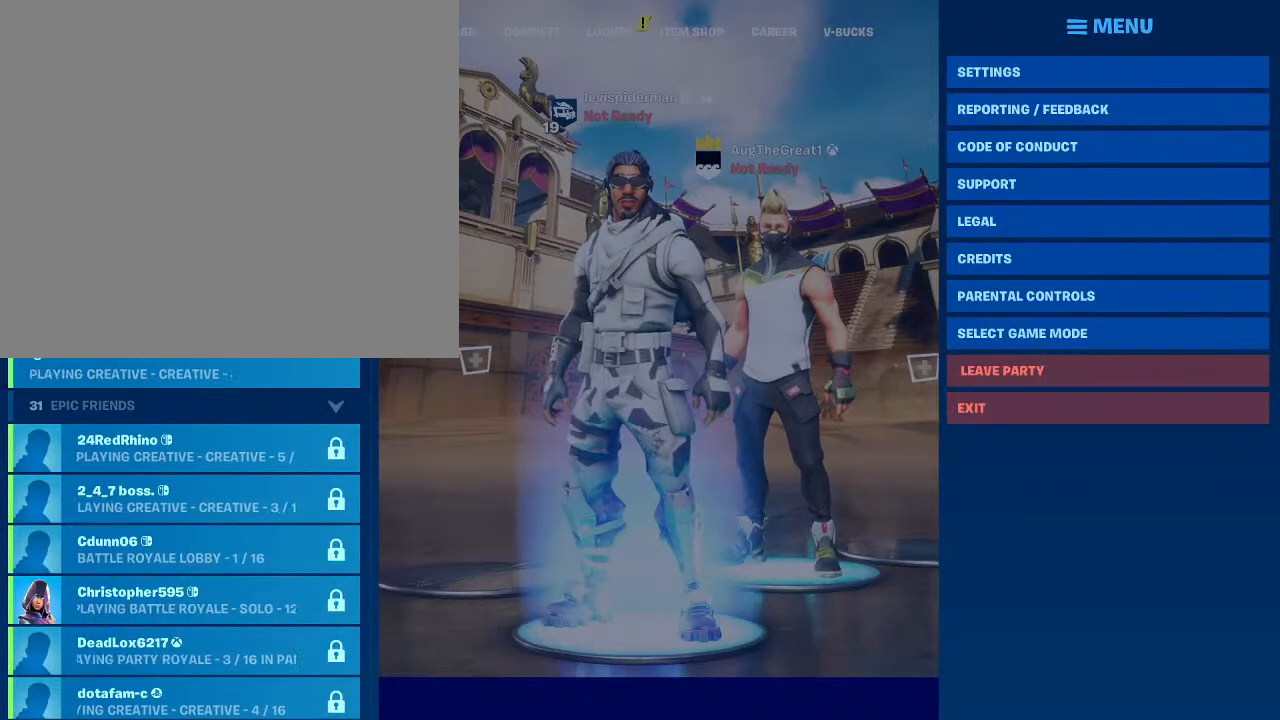
{"buttons": [], "left_stick": "center", "right_stick": "center", "events": []}
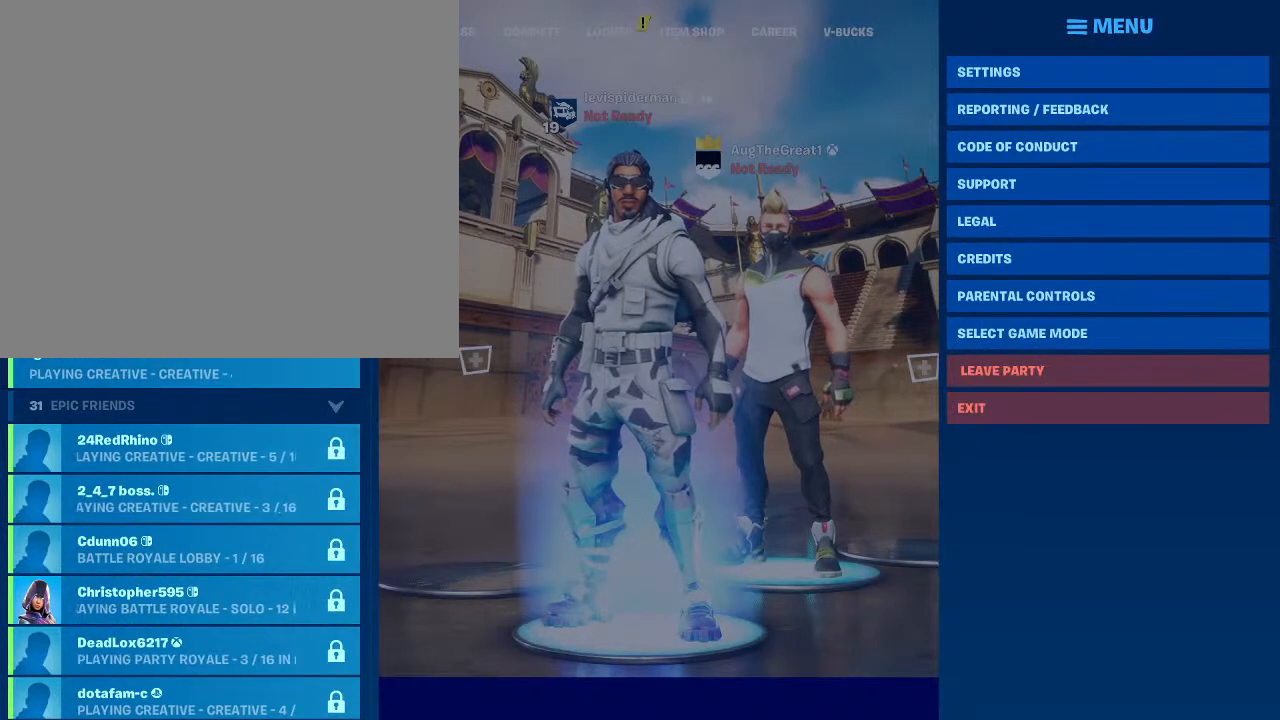
{"buttons": [], "left_stick": "center", "right_stick": "center", "events": []}
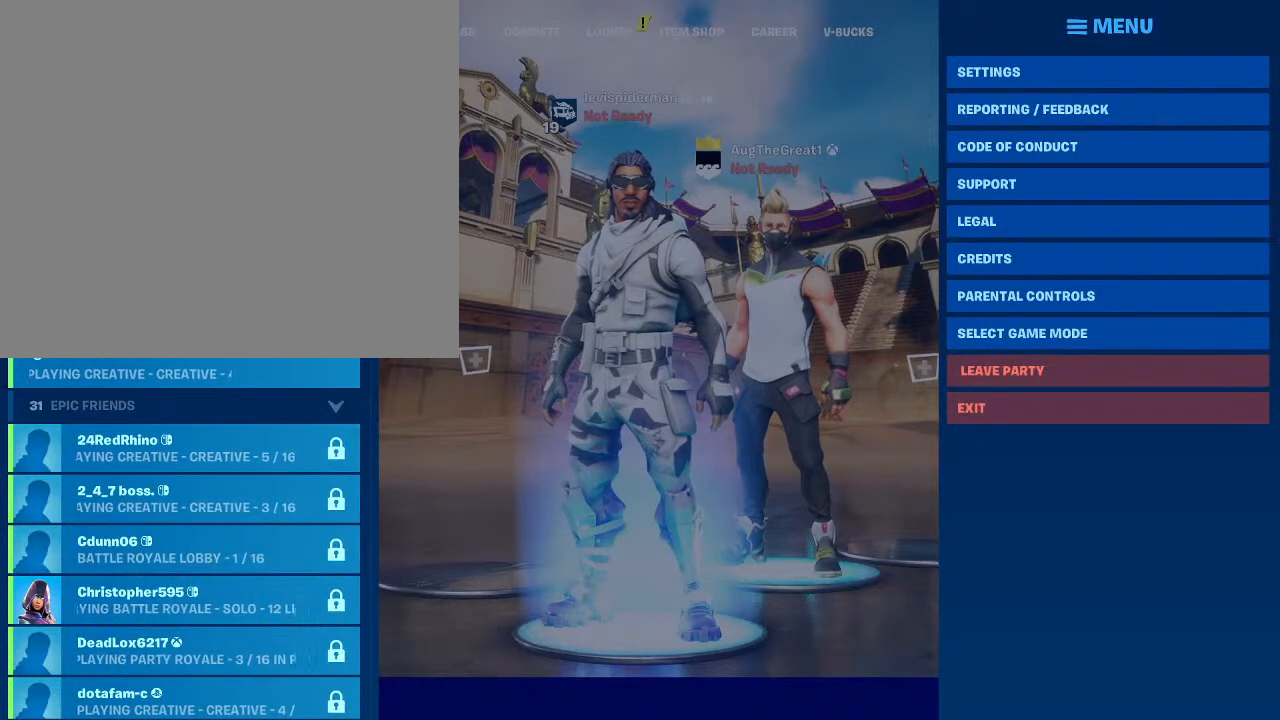
{"buttons": [], "left_stick": "center", "right_stick": "up-right", "events": [[167, "right_stick", "up-right"]]}
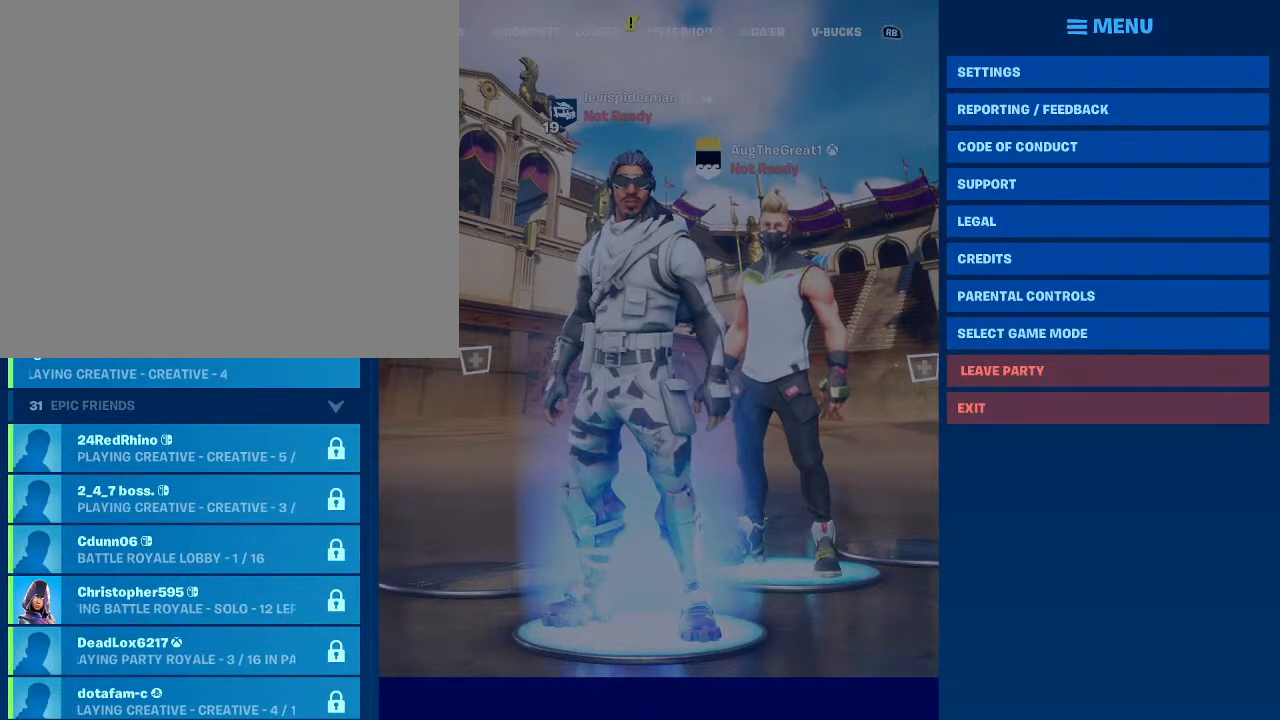
{"buttons": [], "left_stick": "center", "right_stick": "center", "events": [[200, "right_stick", "center"]]}
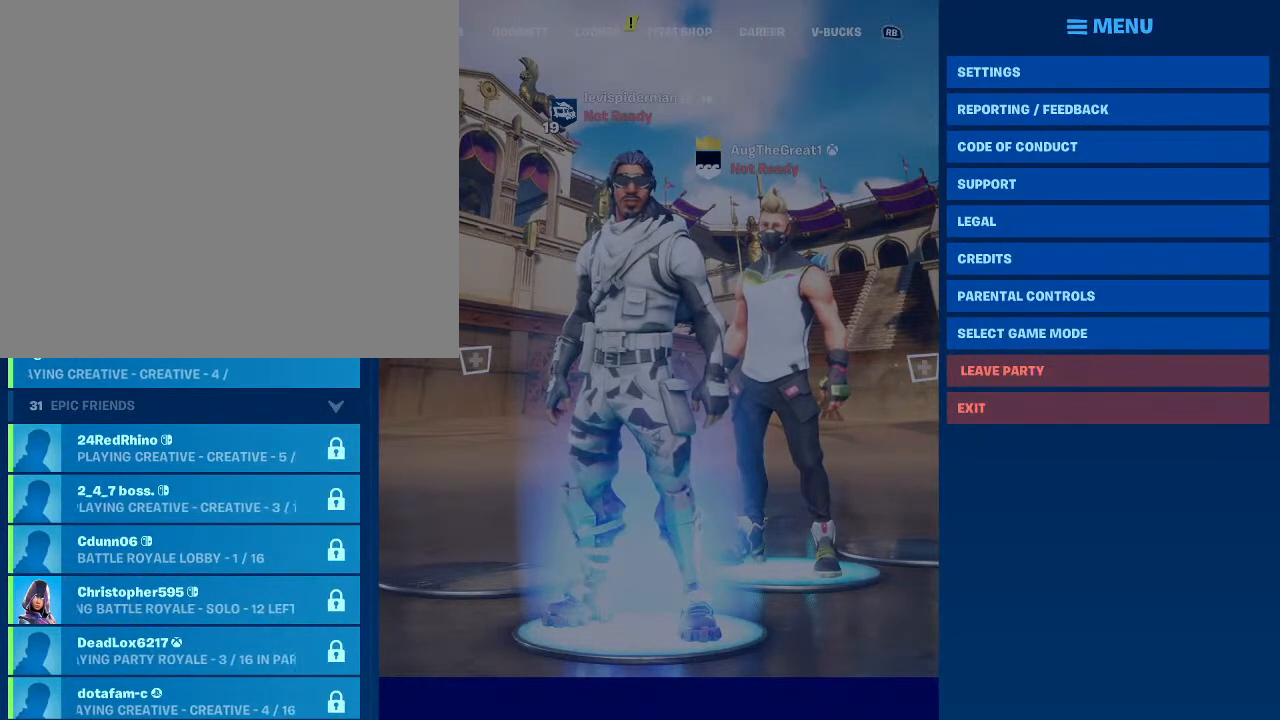
{"buttons": [], "left_stick": "center", "right_stick": "right", "events": [[400, "right_stick", "right"]]}
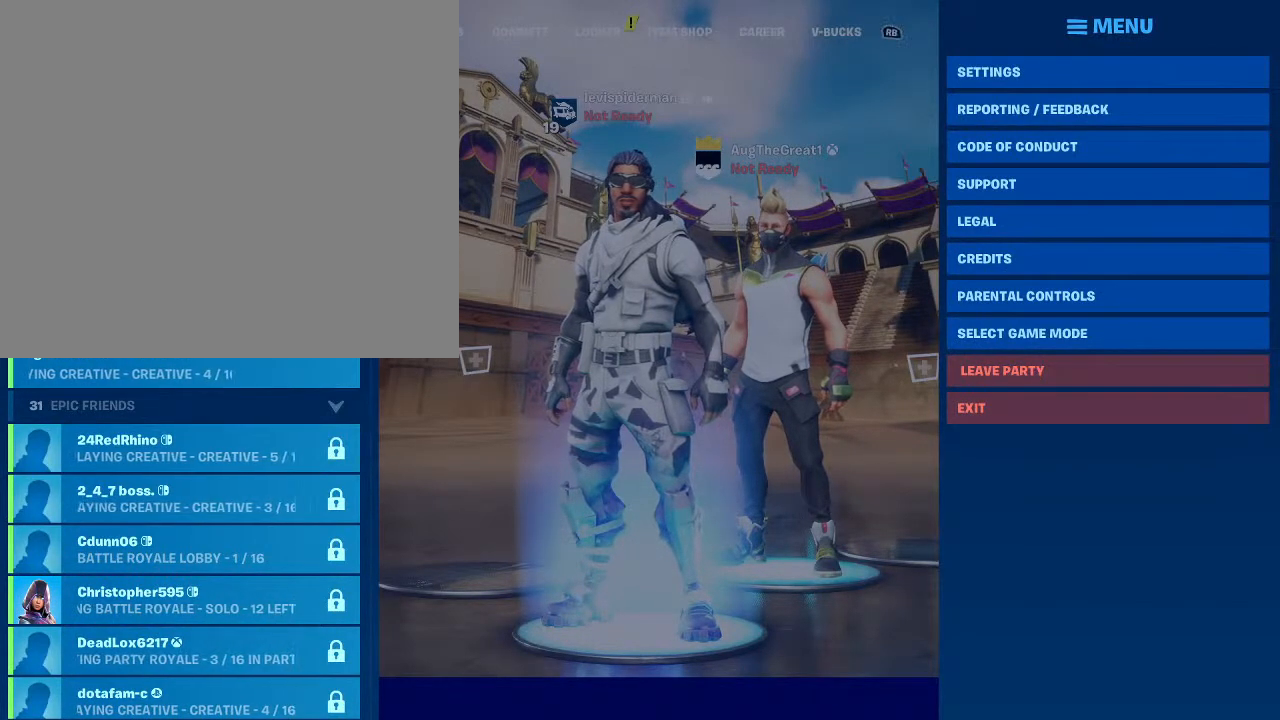
{"buttons": [], "left_stick": "center", "right_stick": "right", "events": []}
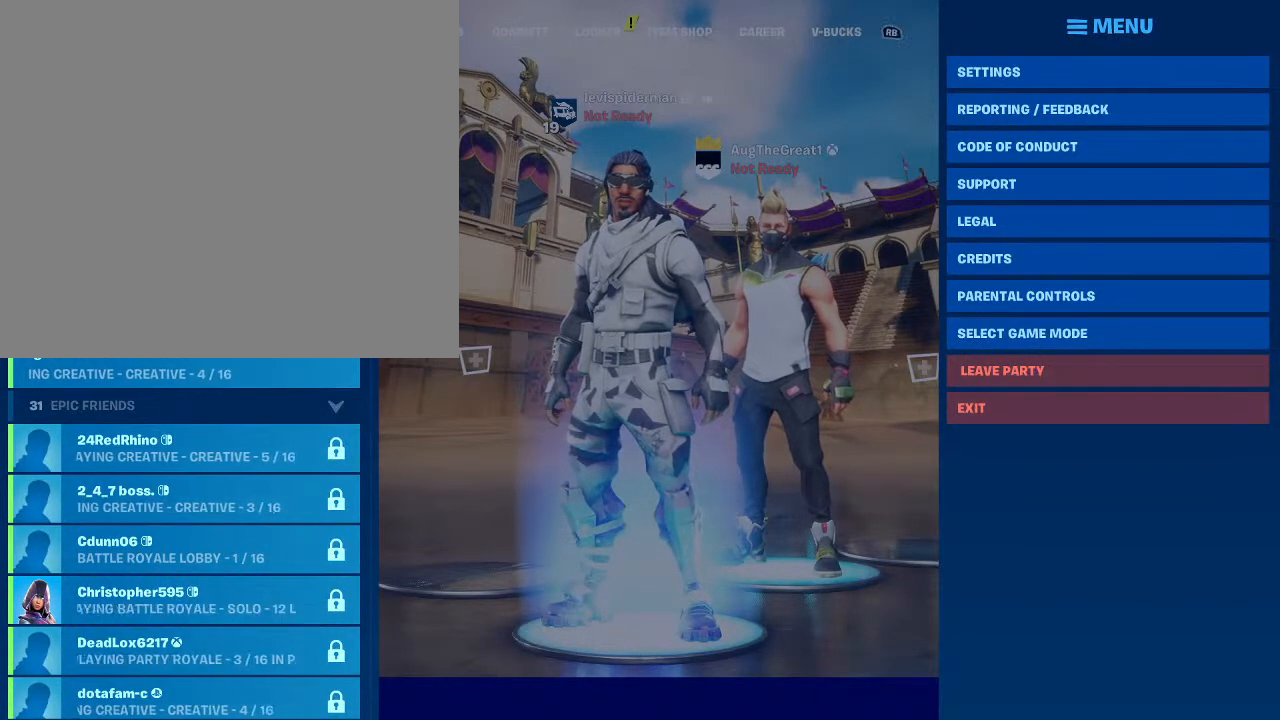
{"buttons": [], "left_stick": "center", "right_stick": "center", "events": [[100, "right_stick", "up-right"], [400, "right_stick", "center"]]}
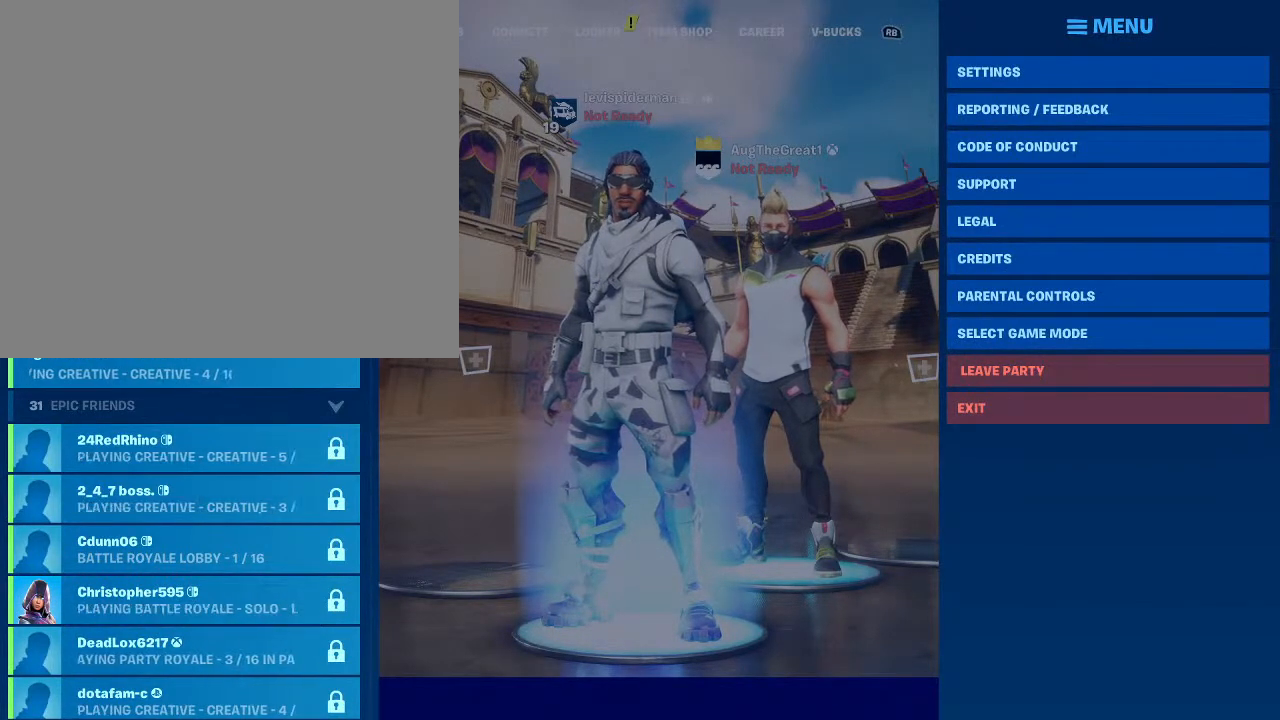
{"buttons": [], "left_stick": "center", "right_stick": "down-left", "events": [[333, "right_stick", "left"], [400, "right_stick", "down-left"]]}
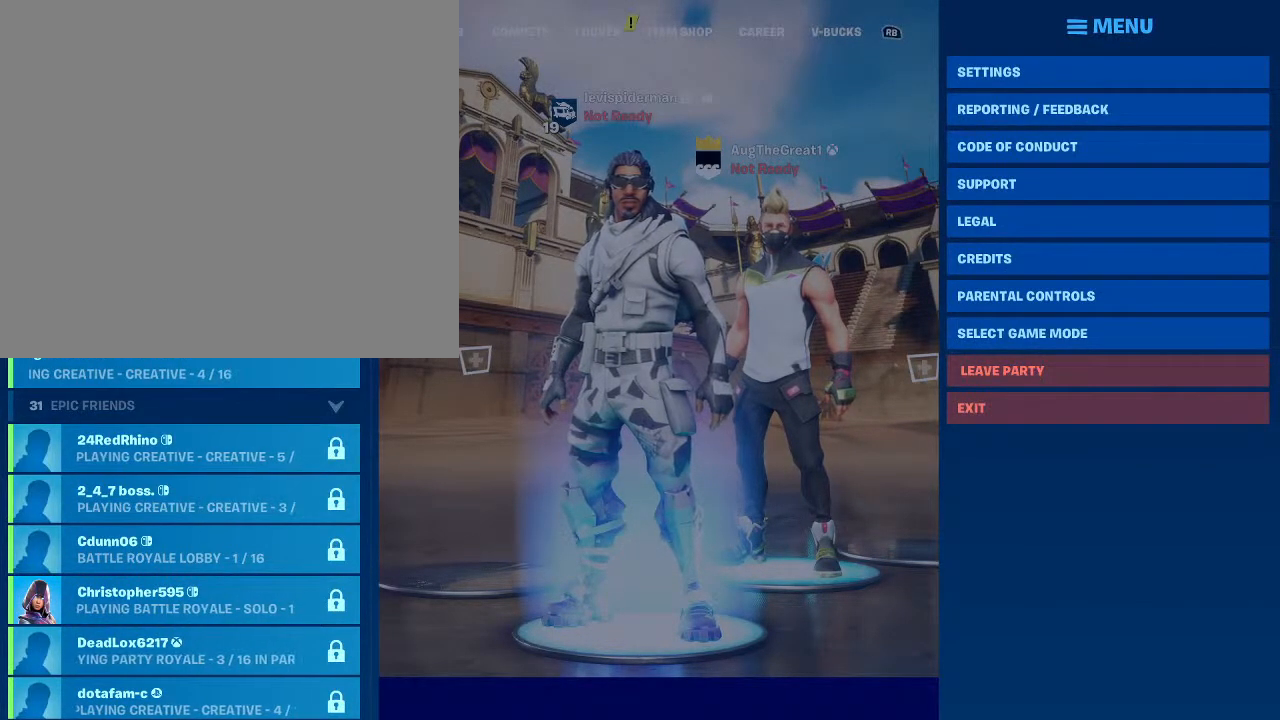
{"buttons": [], "left_stick": "center", "right_stick": "center", "events": [[67, "right_stick", "center"]]}
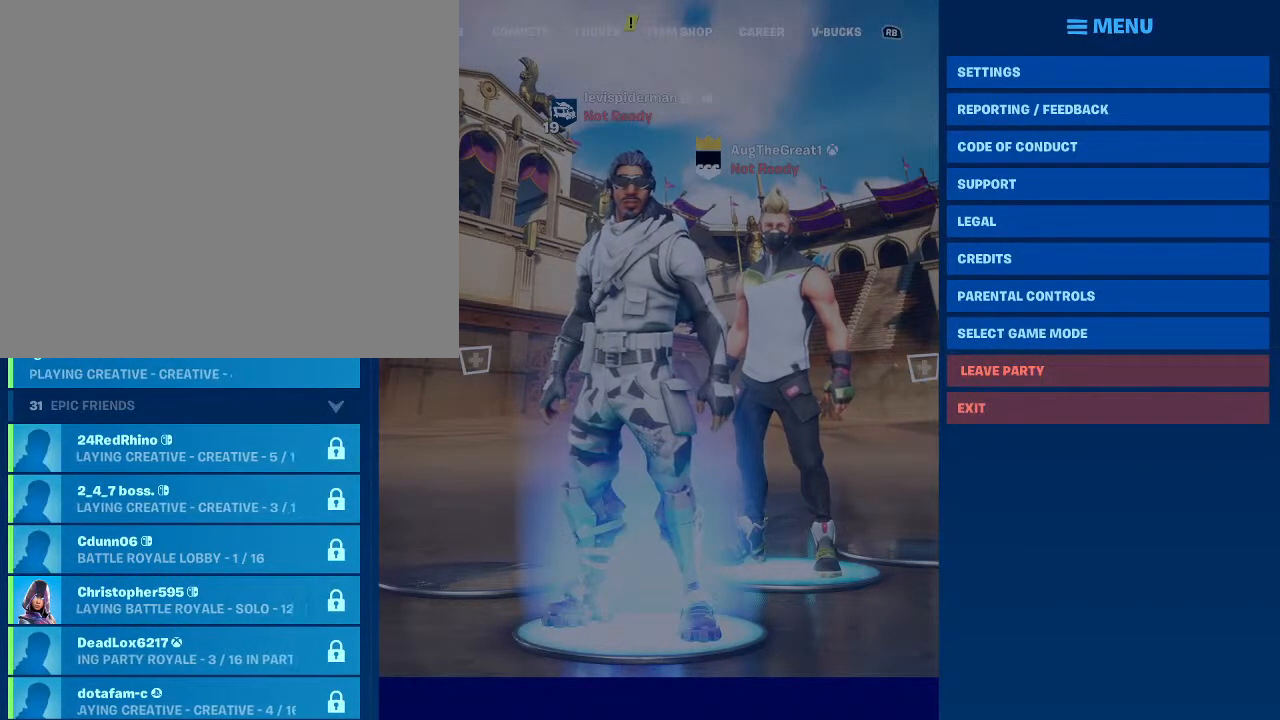
{"buttons": [], "left_stick": "center", "right_stick": "center", "events": []}
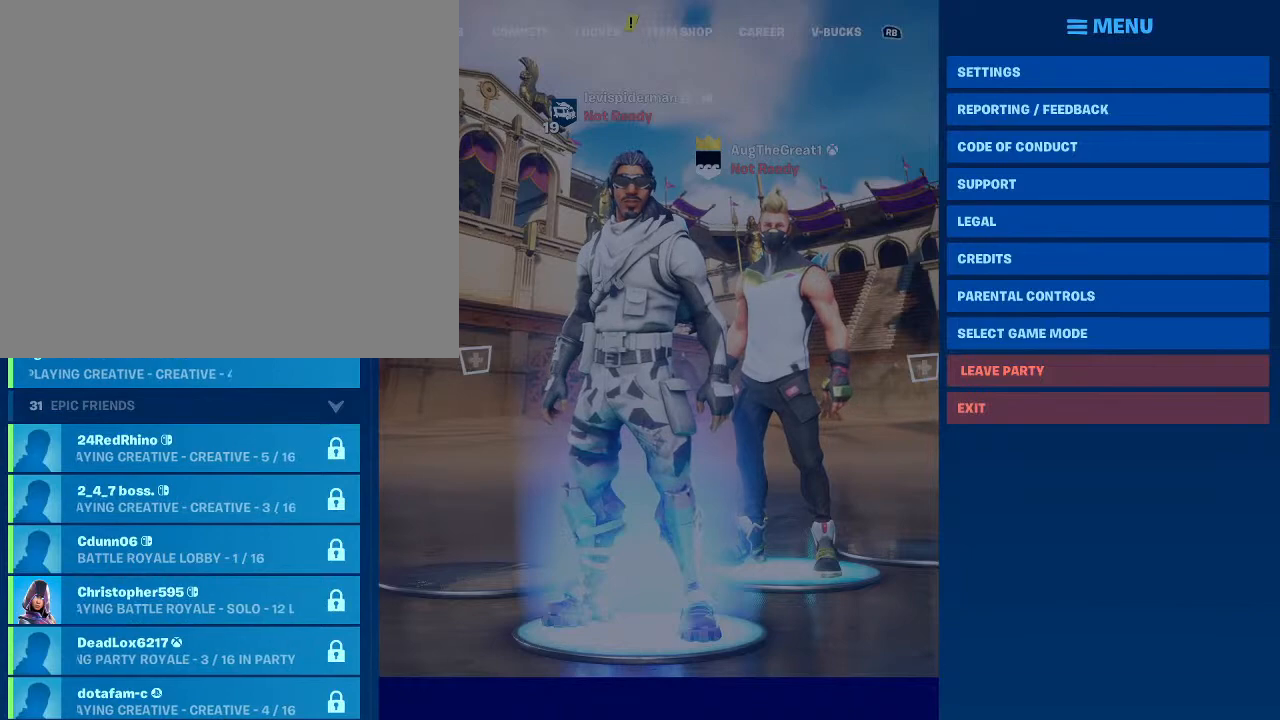
{"buttons": [], "left_stick": "center", "right_stick": "center", "events": []}
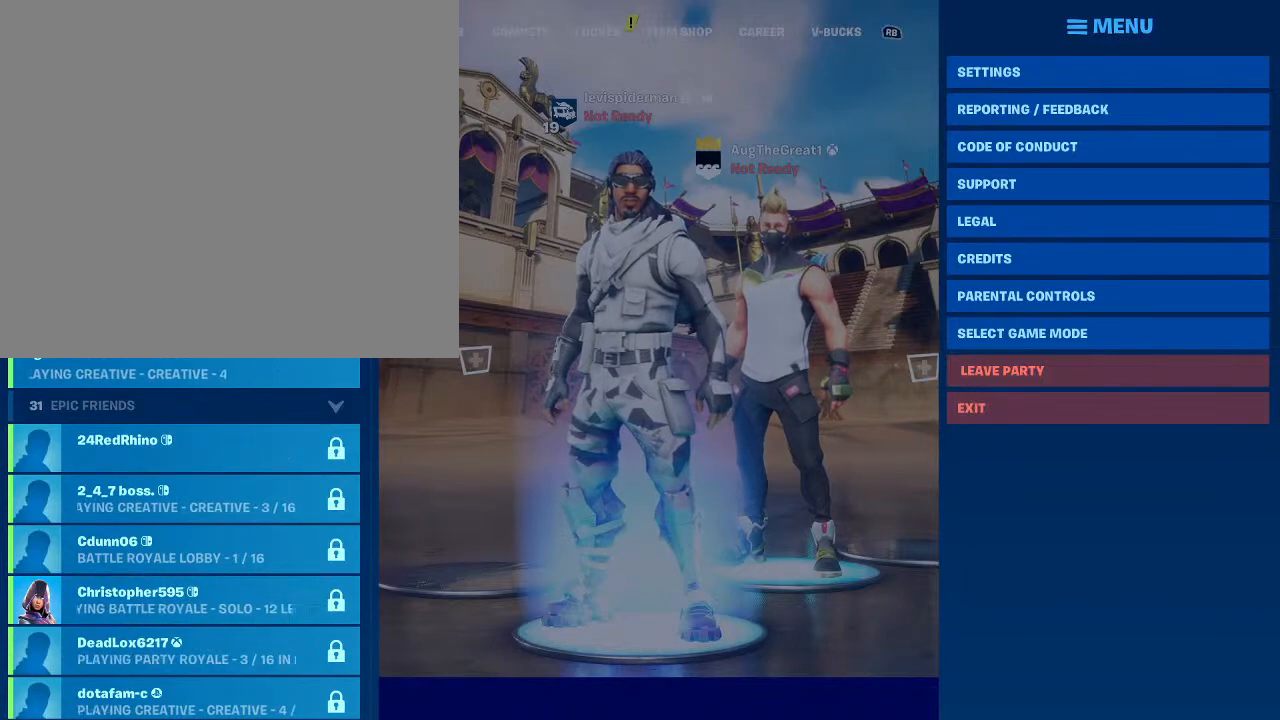
{"buttons": [], "left_stick": "center", "right_stick": "center", "events": []}
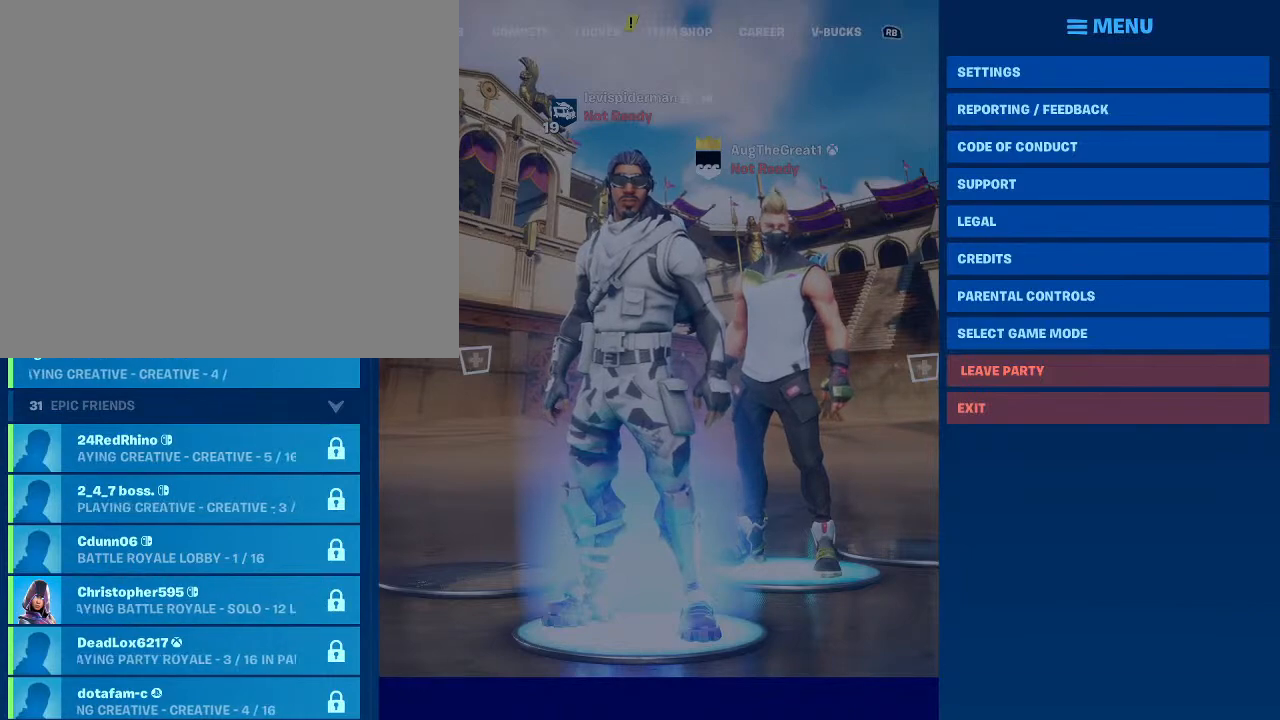
{"buttons": [], "left_stick": "center", "right_stick": "center", "events": []}
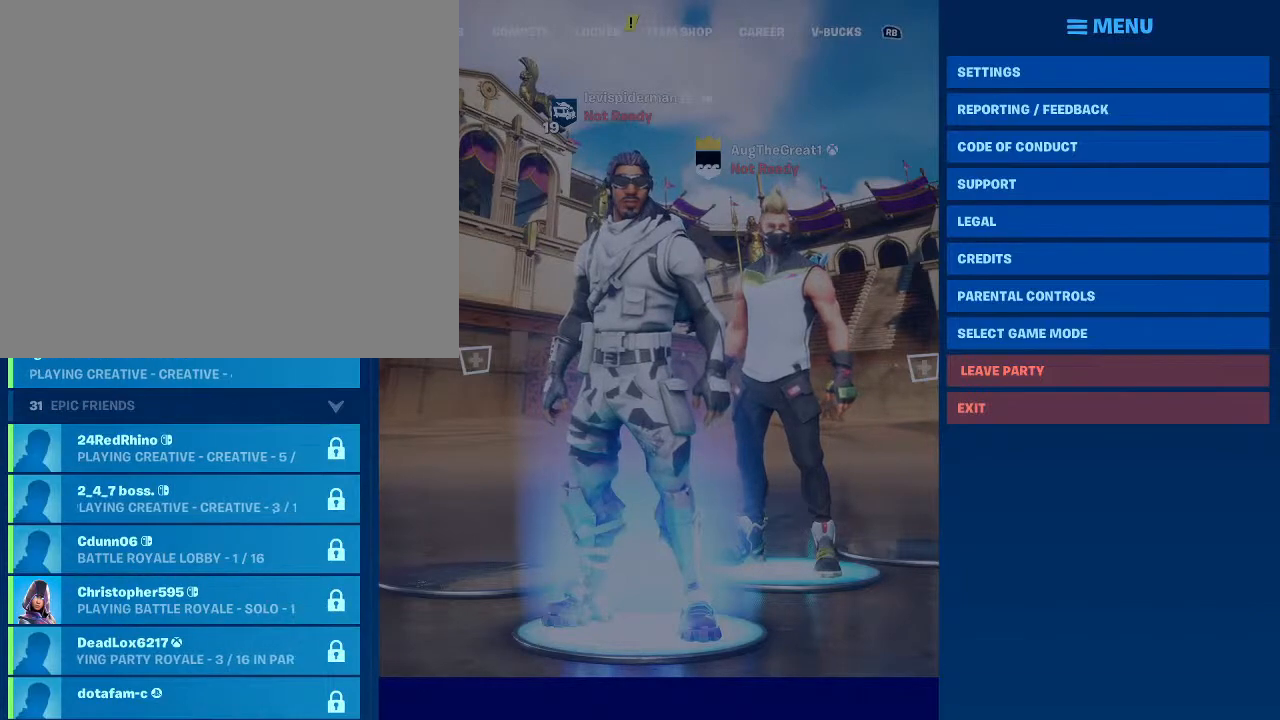
{"buttons": [], "left_stick": "center", "right_stick": "center", "events": []}
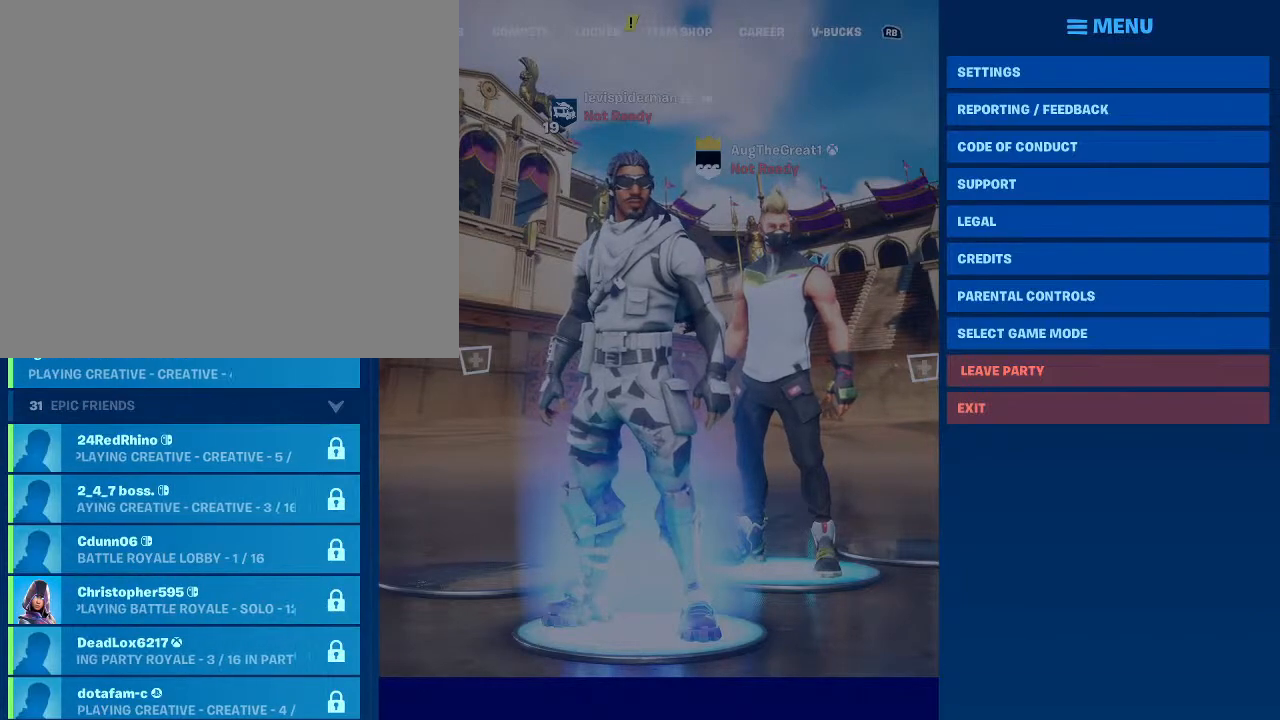
{"buttons": [], "left_stick": "center", "right_stick": "center", "events": []}
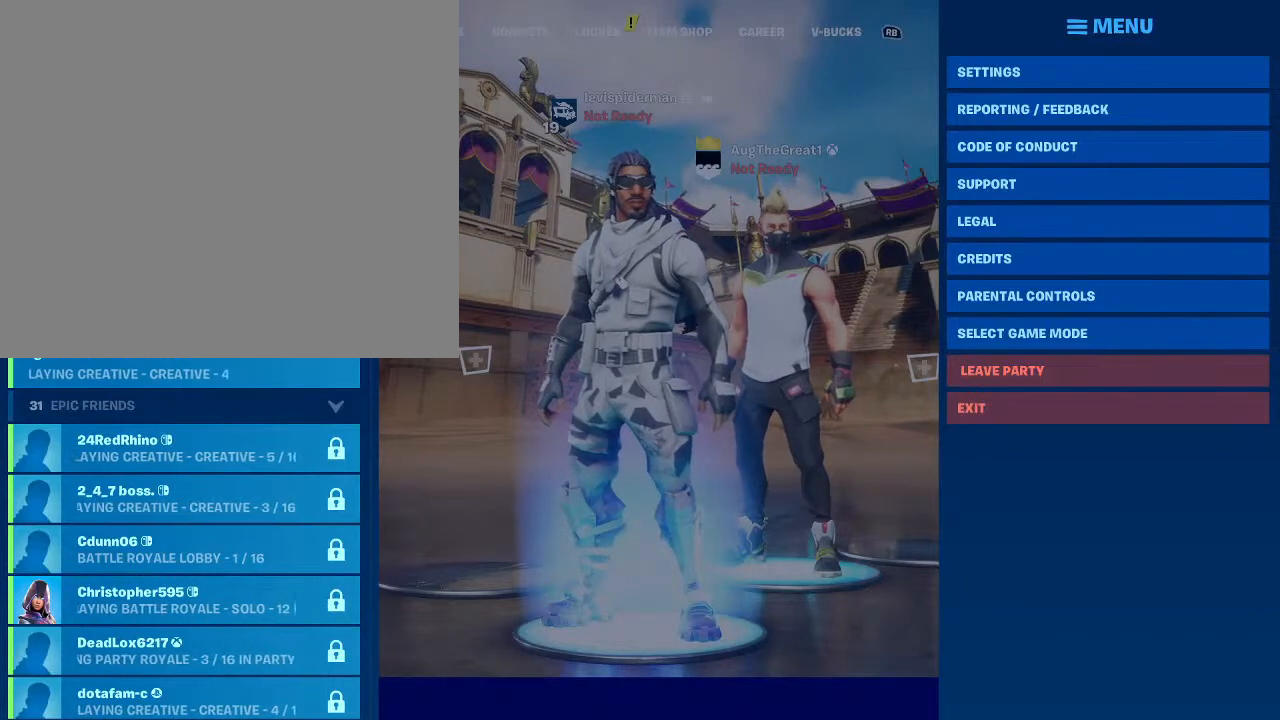
{"buttons": [], "left_stick": "center", "right_stick": "center", "events": [[33, "R3", "down"], [233, "R3", "up"]]}
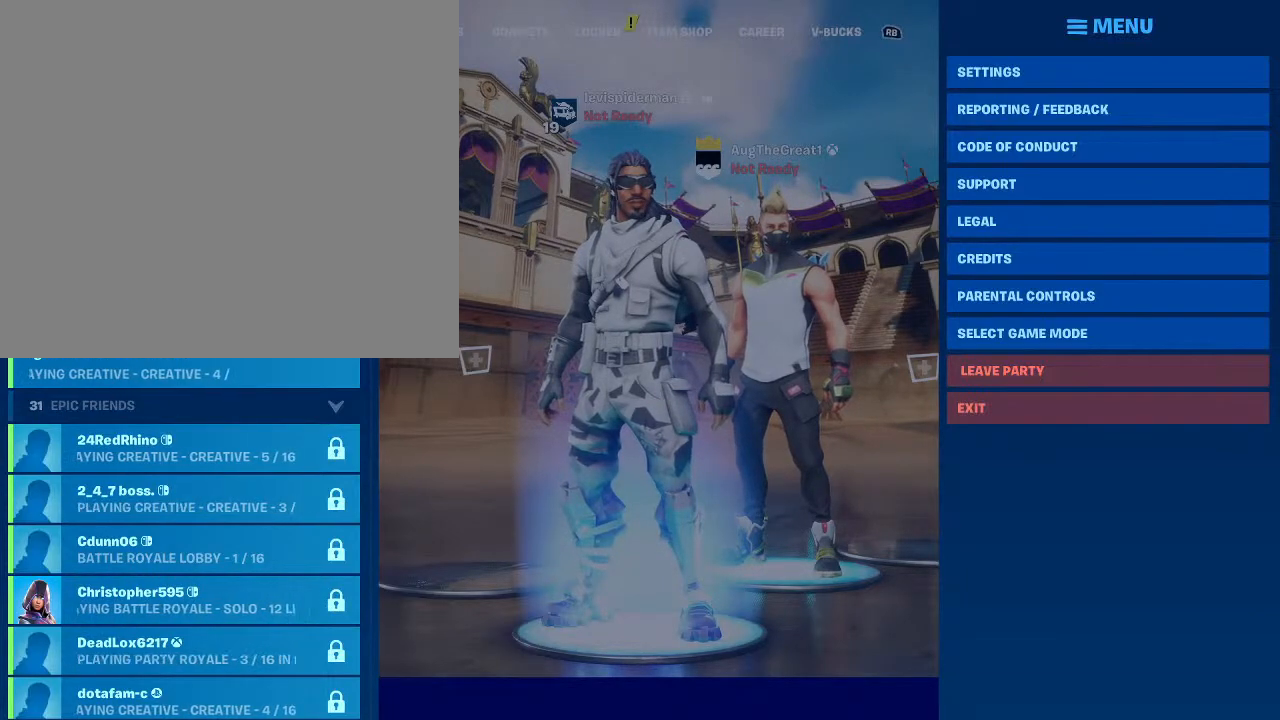
{"buttons": [], "left_stick": "center", "right_stick": "up", "events": [[200, "right_stick", "up"]]}
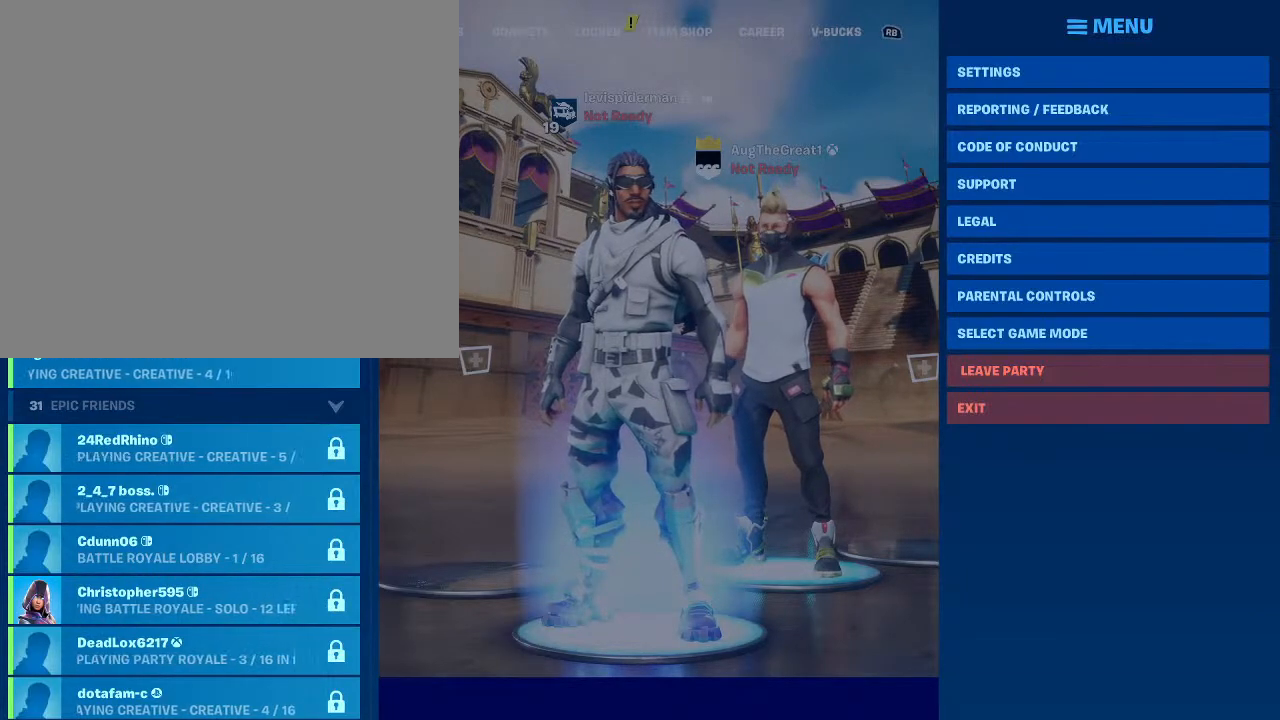
{"buttons": [], "left_stick": "center", "right_stick": "center", "events": [[133, "right_stick", "center"]]}
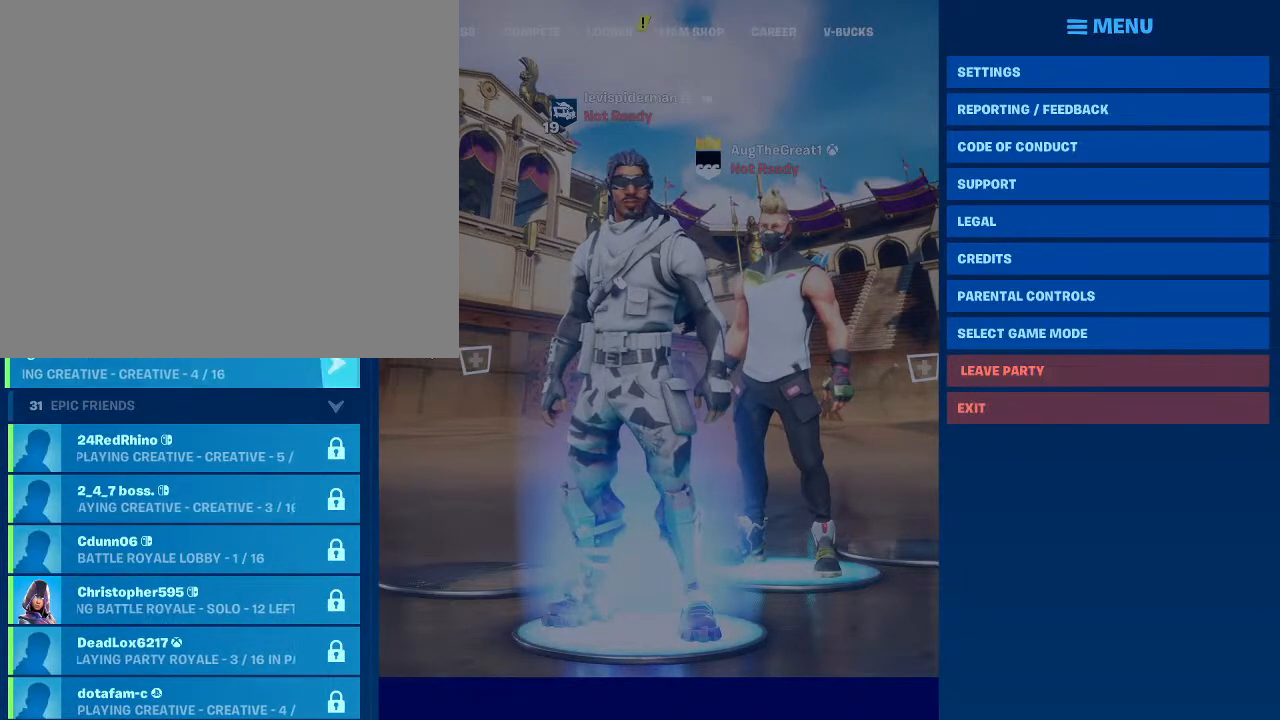
{"buttons": [], "left_stick": "center", "right_stick": "center", "events": []}
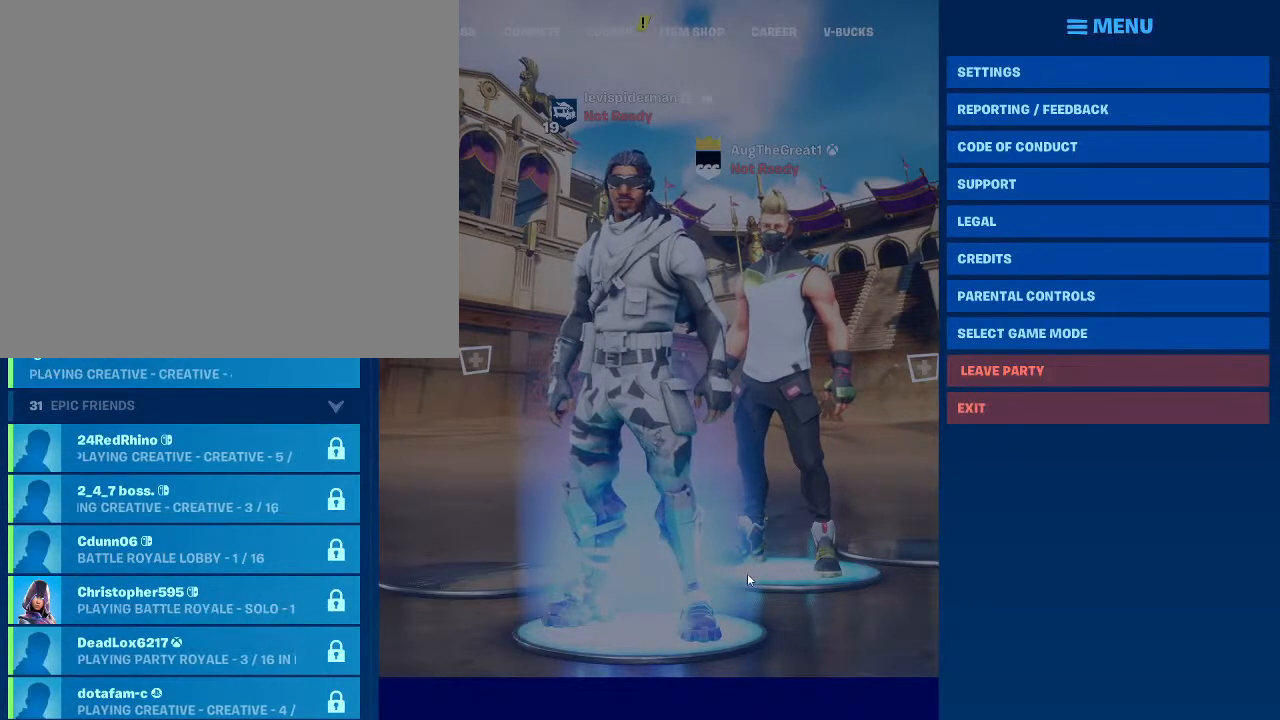
{"buttons": [], "left_stick": "center", "right_stick": "center", "events": []}
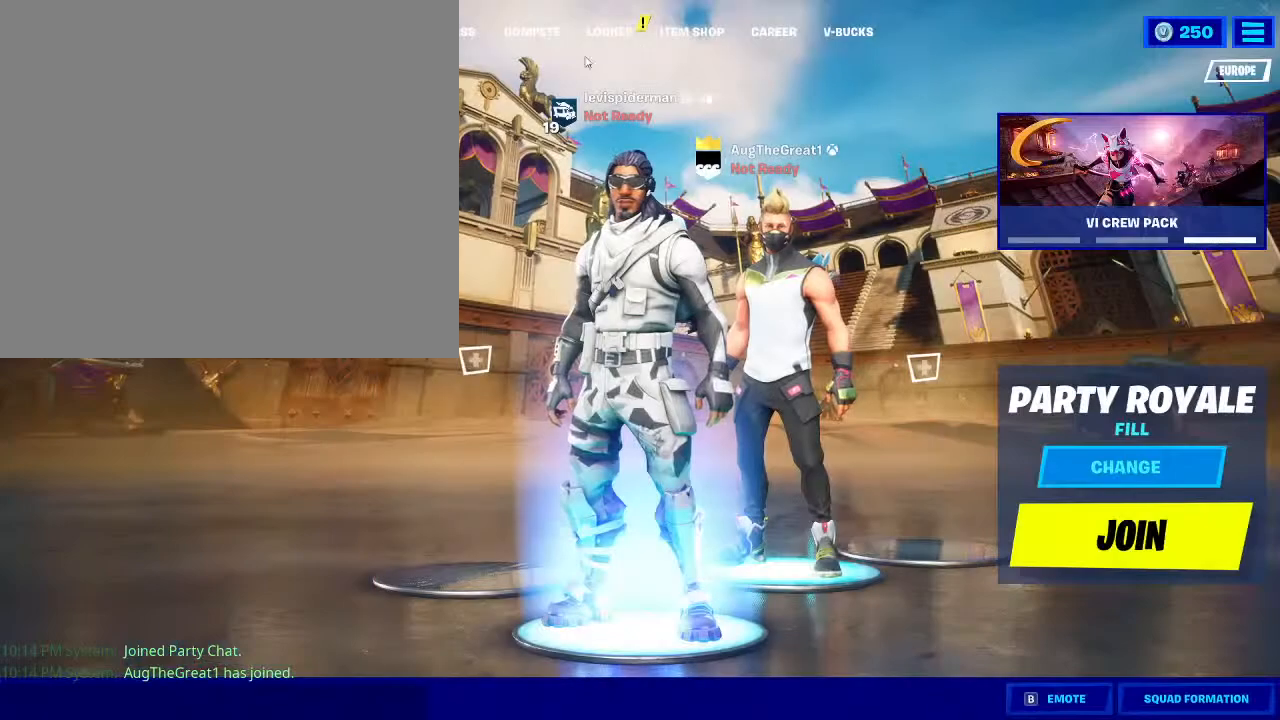
{"buttons": [], "left_stick": "center", "right_stick": "center", "events": []}
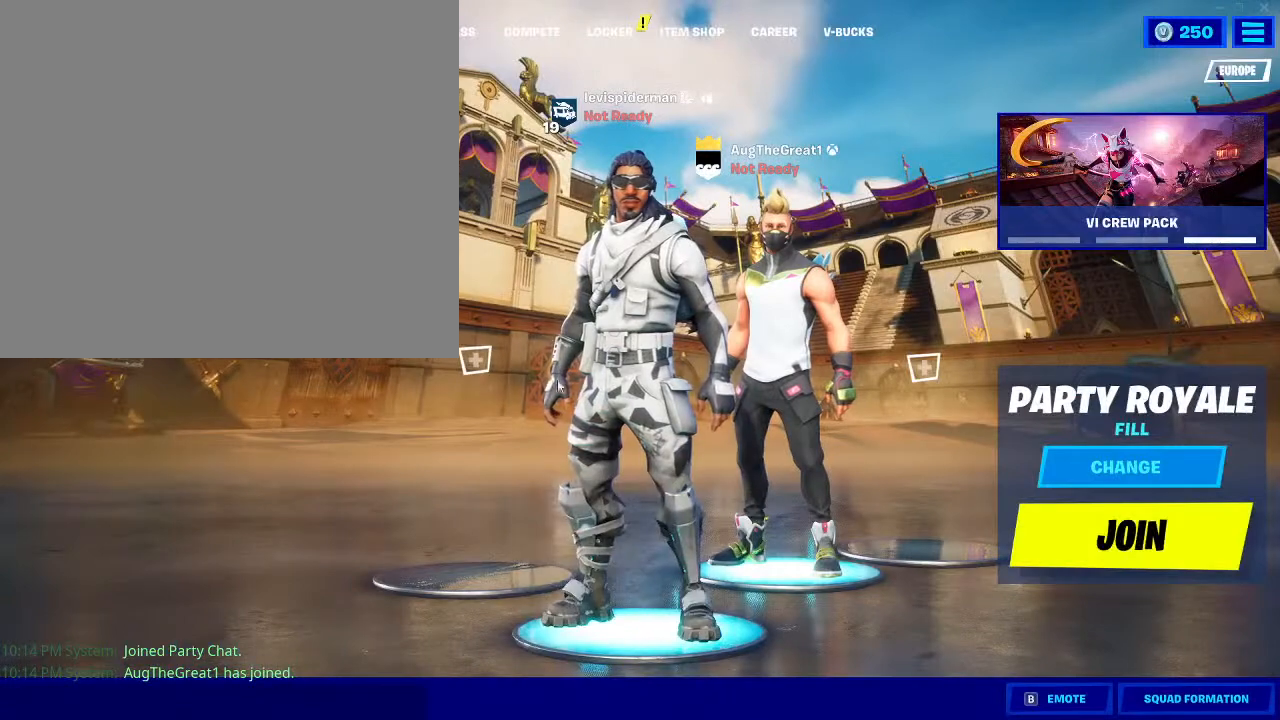
{"buttons": [], "left_stick": "center", "right_stick": "center", "events": []}
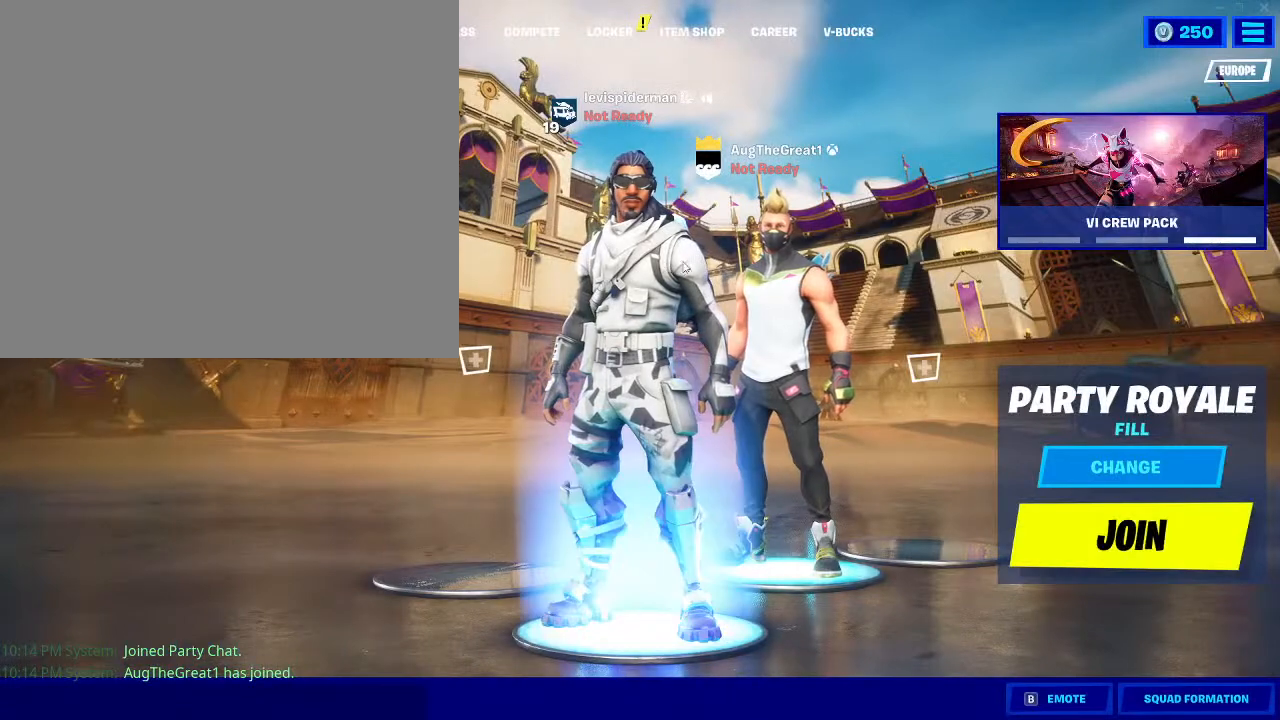
{"buttons": [], "left_stick": "center", "right_stick": "down-right", "events": [[500, "right_stick", "down-right"]]}
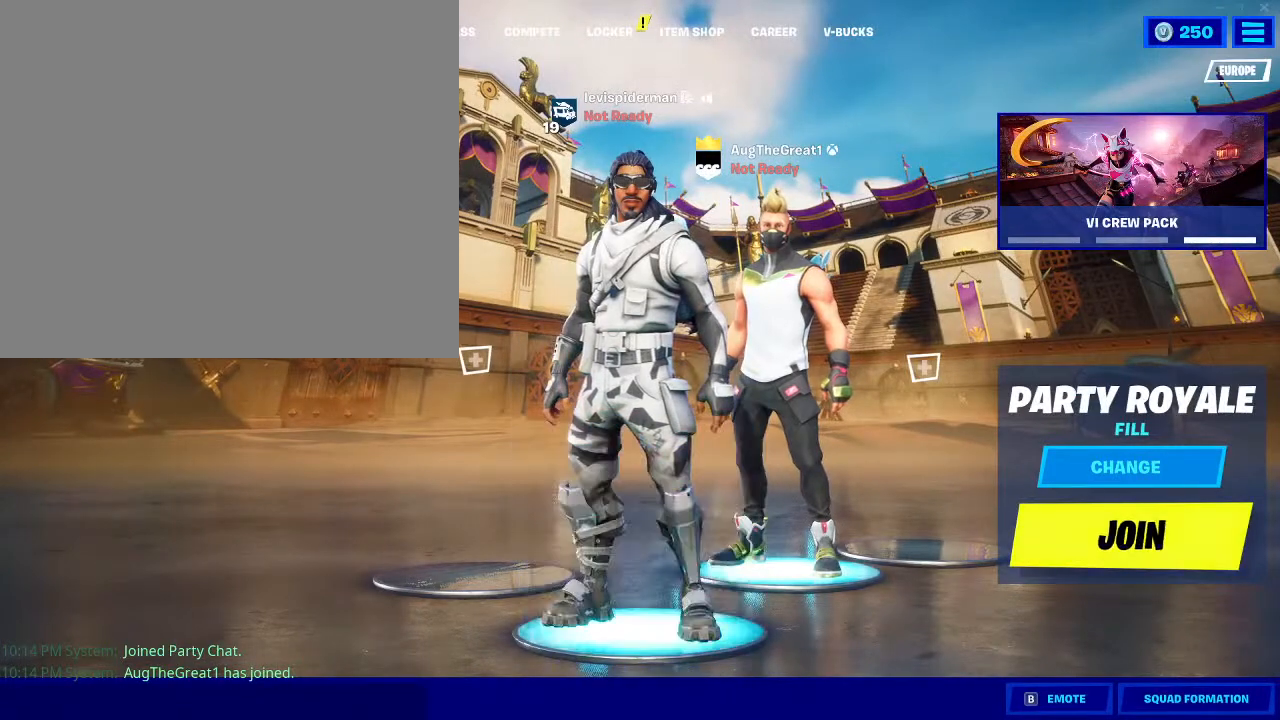
{"buttons": [], "left_stick": "center", "right_stick": "down-right", "events": []}
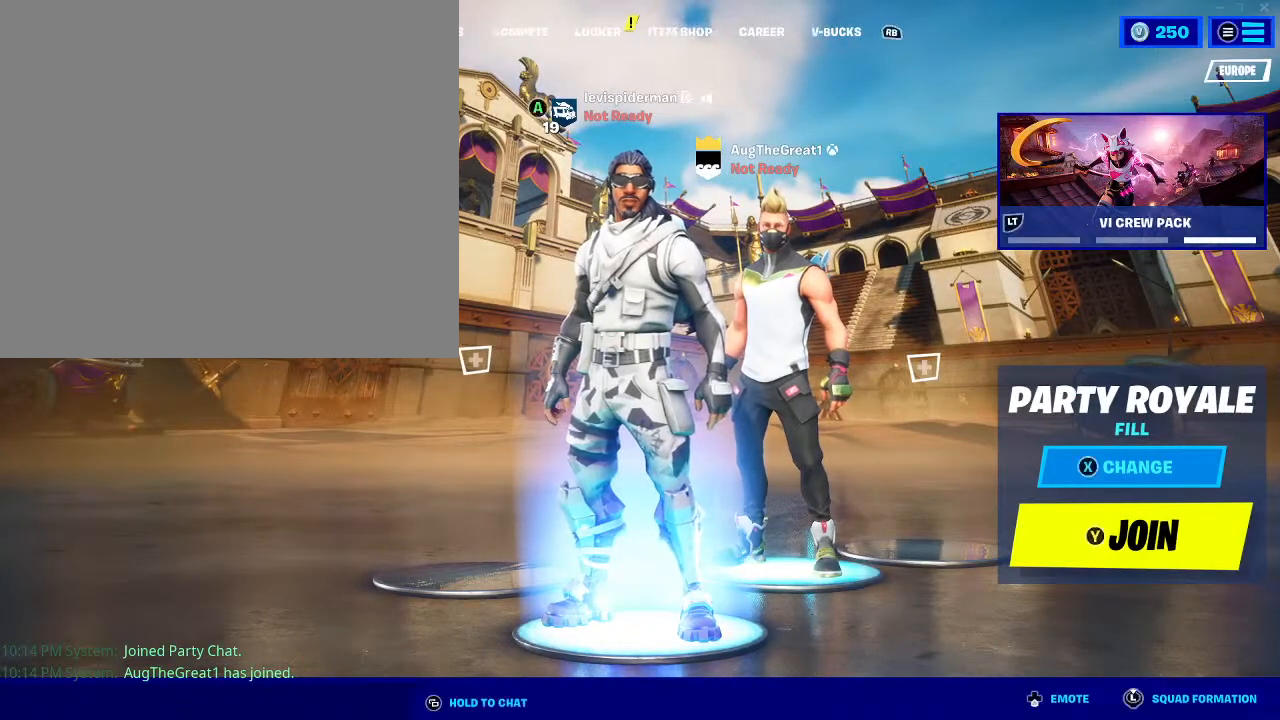
{"buttons": [], "left_stick": "center", "right_stick": "center", "events": [[333, "right_stick", "center"]]}